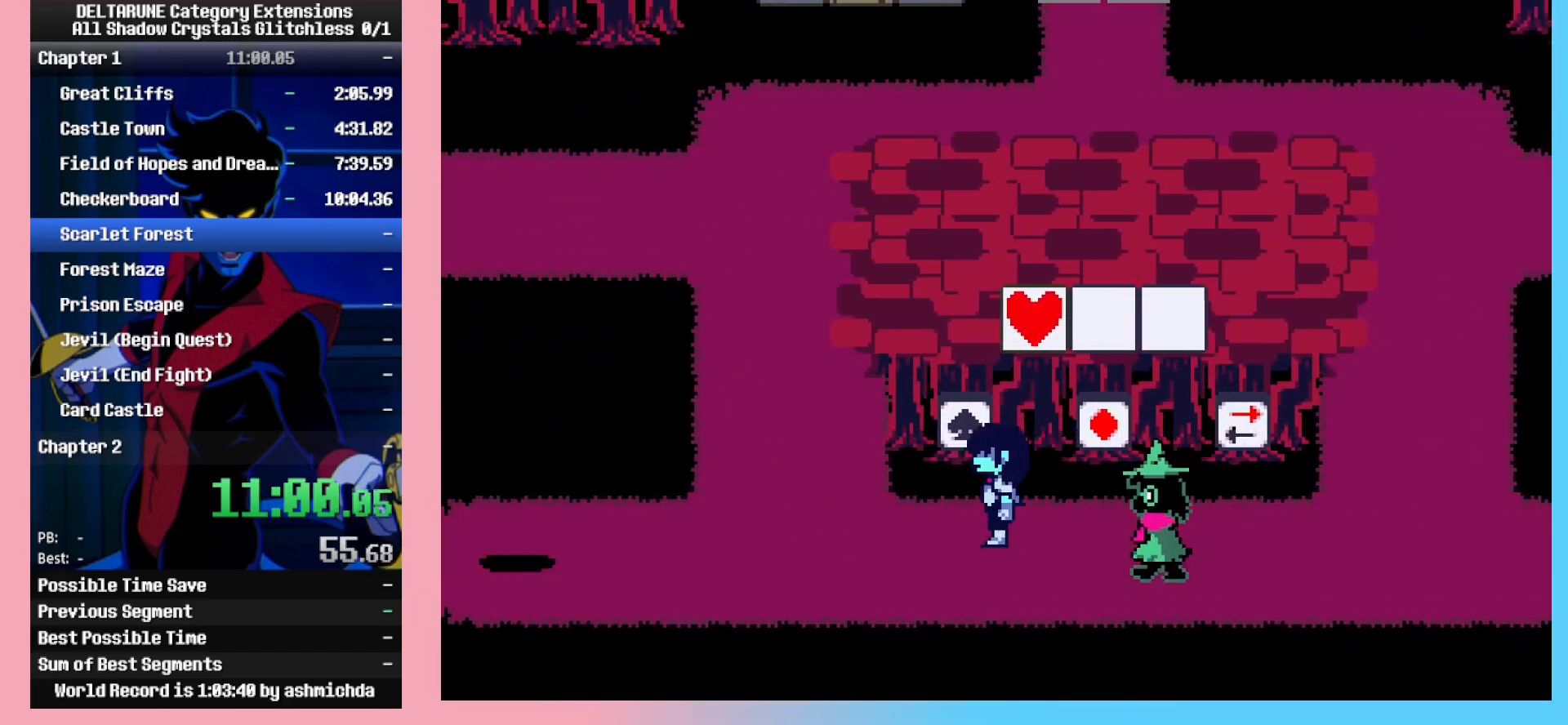
Gameplay with keyboard; each line is a JSON object with the keys held at the frame after it. "events" lists presses ("down") and releases ("up") of "c", "down", "left", "return", "right", "space", "up", "x" and "z" between this image and that frame as [ms after this image, input, new state], when the widget could be followed in between. No other keys are recorded. Mouse input is not recorded. Not read: ctrl_l ctrl_r shift_l shift_r.
{"keys": ["left"], "events": [[33, "left", "up"], [83, "right", "down"], [83, "up", "down"], [83, "z", "down"], [117, "up", "up"], [167, "down", "down"], [167, "z", "up"], [317, "down", "up"], [350, "up", "down"], [450, "right", "up"], [450, "z", "down"], [500, "left", "down"], [500, "up", "up"], [500, "z", "up"]]}
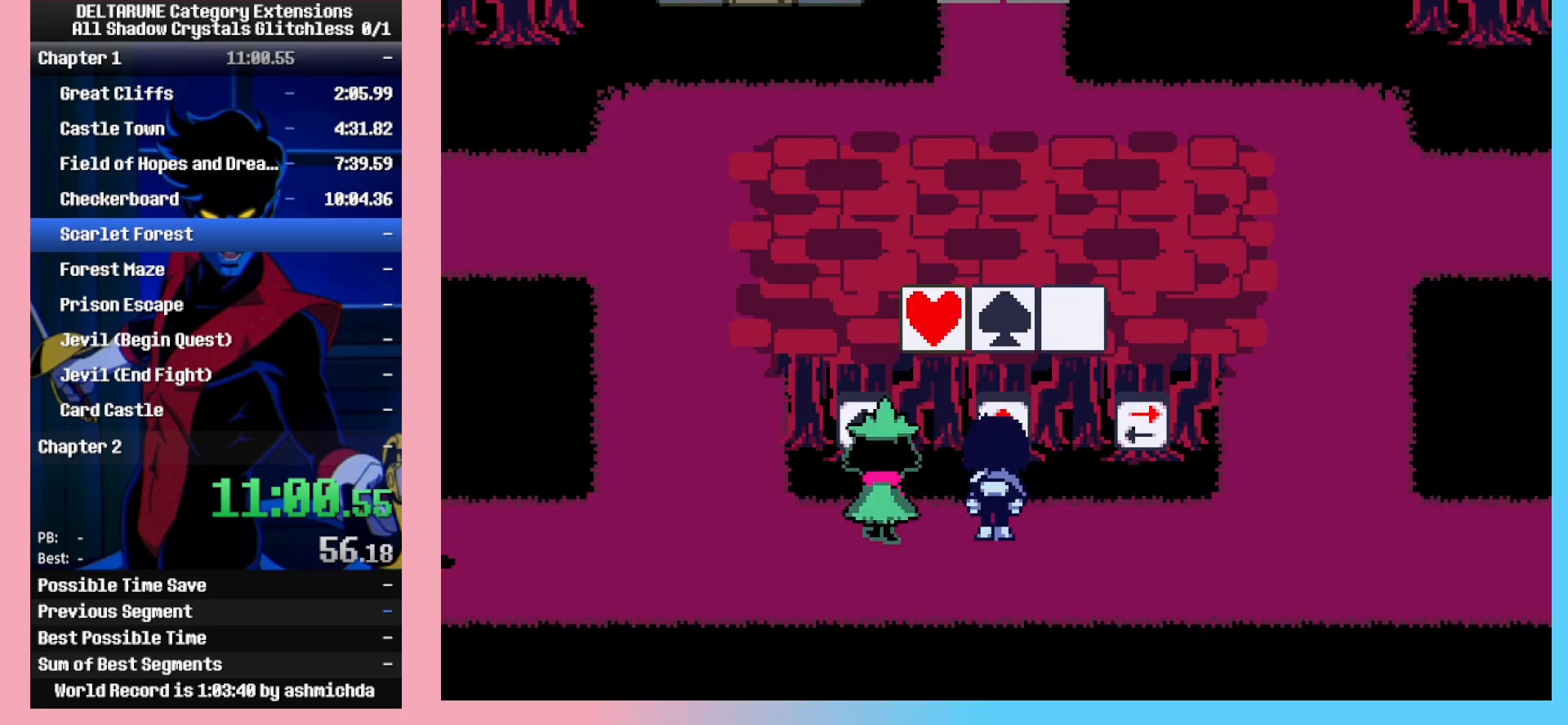
{"keys": ["right"], "events": [[283, "left", "up"], [283, "right", "down"]]}
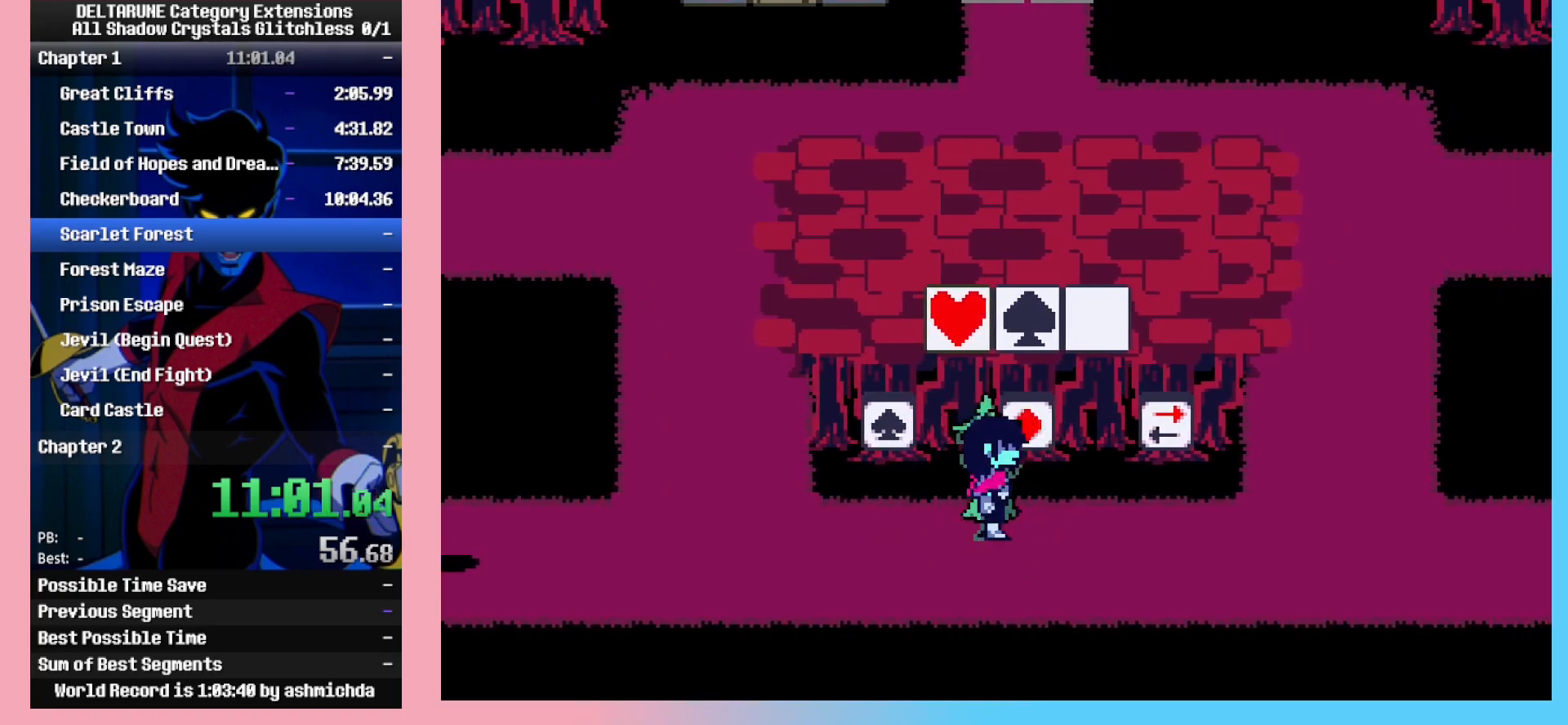
{"keys": ["left"], "events": [[17, "up", "down"], [67, "right", "up"], [67, "z", "down"], [100, "left", "down"], [100, "up", "up"], [100, "z", "up"]]}
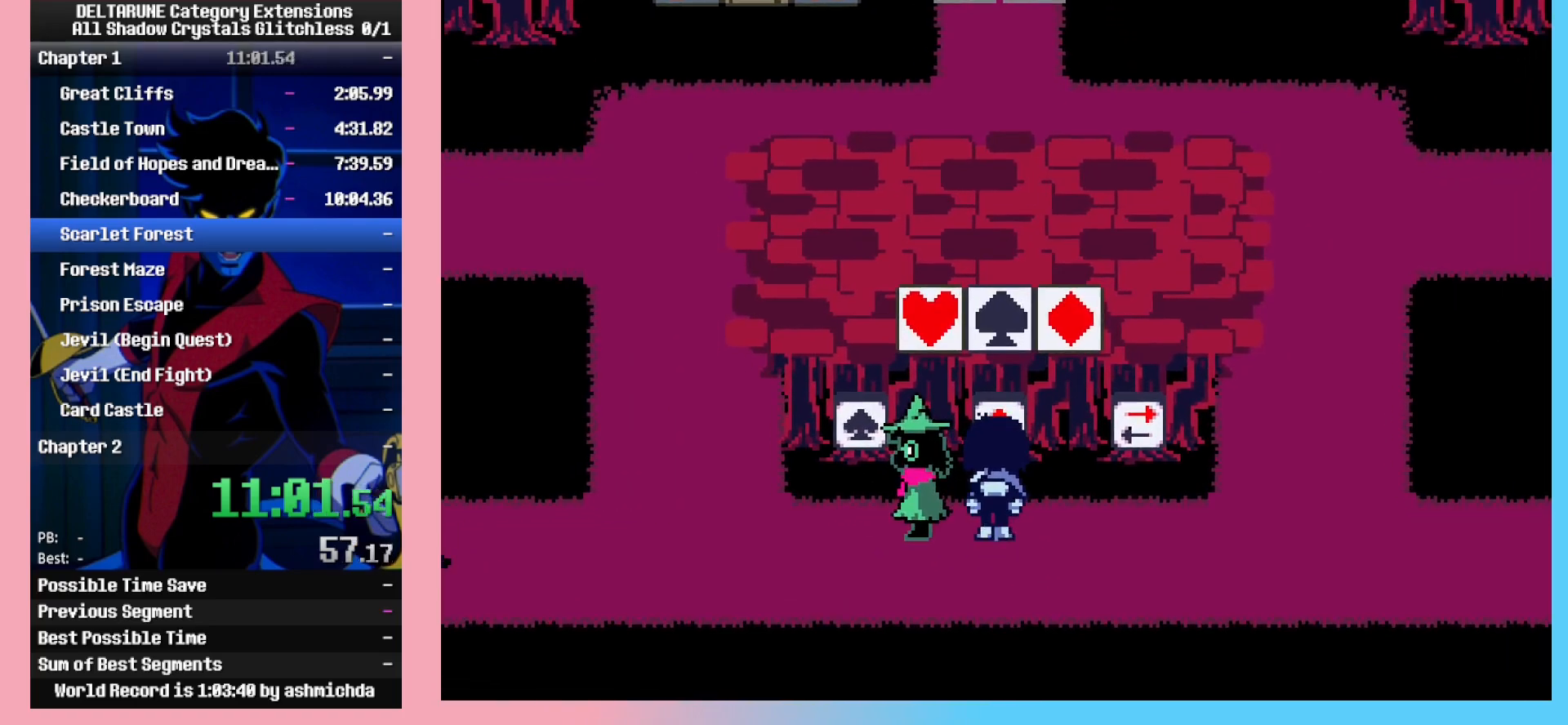
{"keys": ["left"], "events": []}
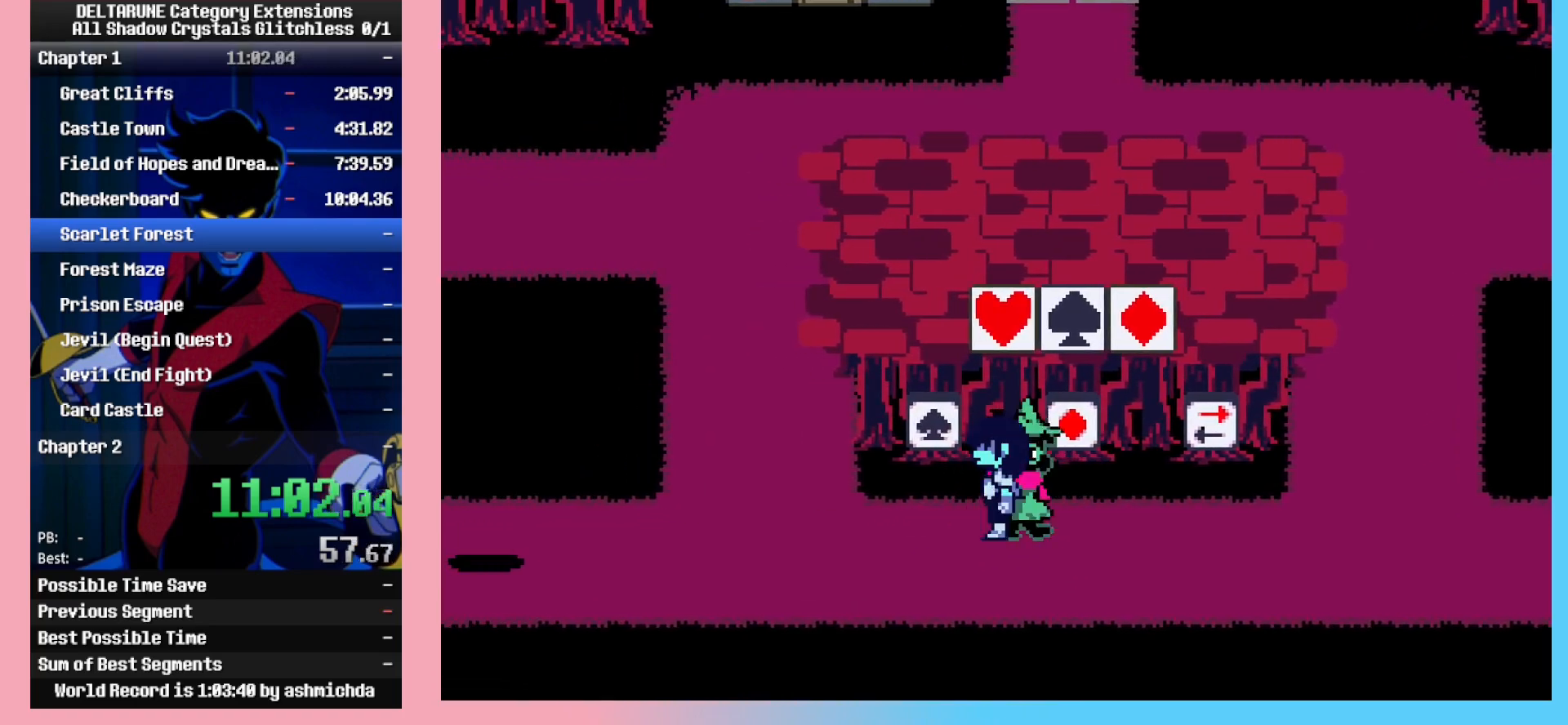
{"keys": ["up"], "events": [[417, "left", "up"], [417, "up", "down"]]}
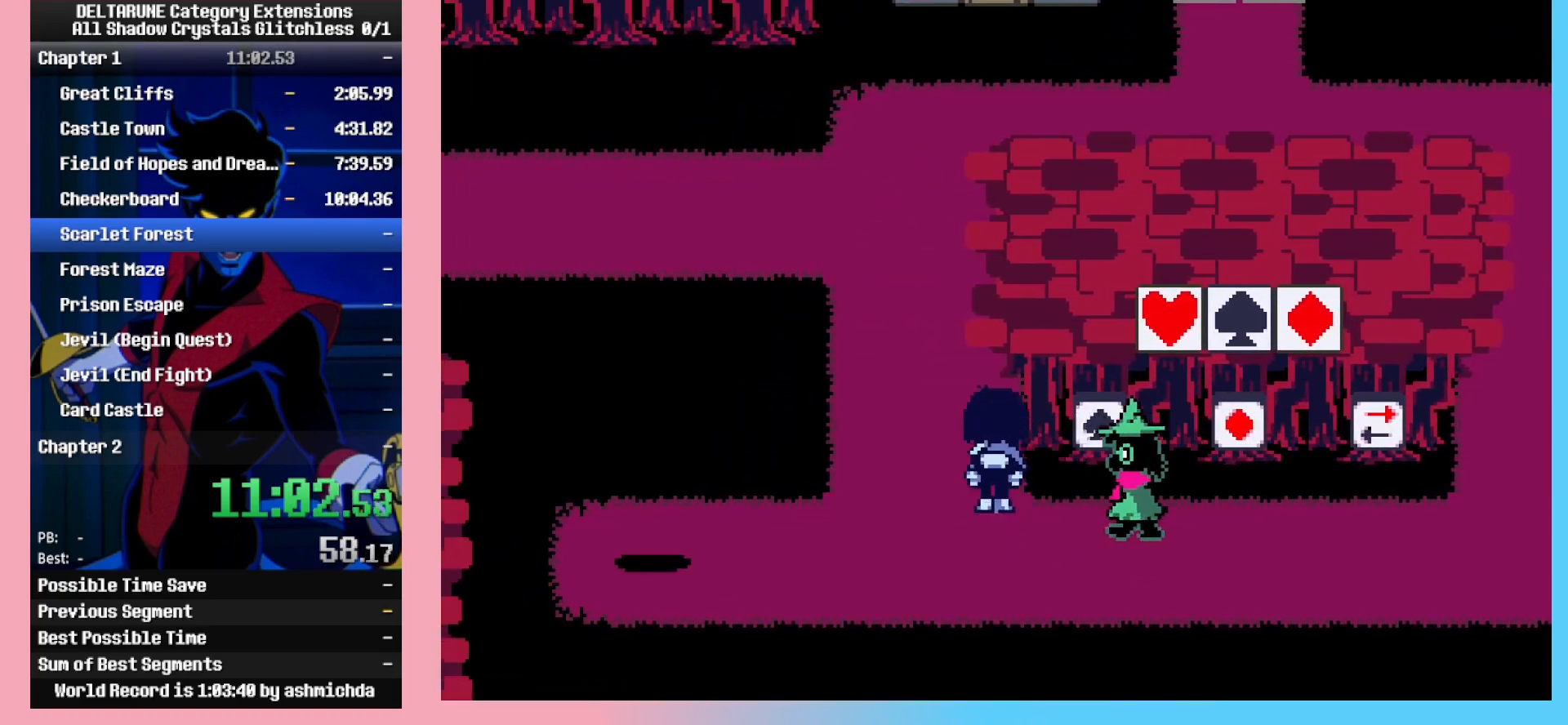
{"keys": ["up"], "events": []}
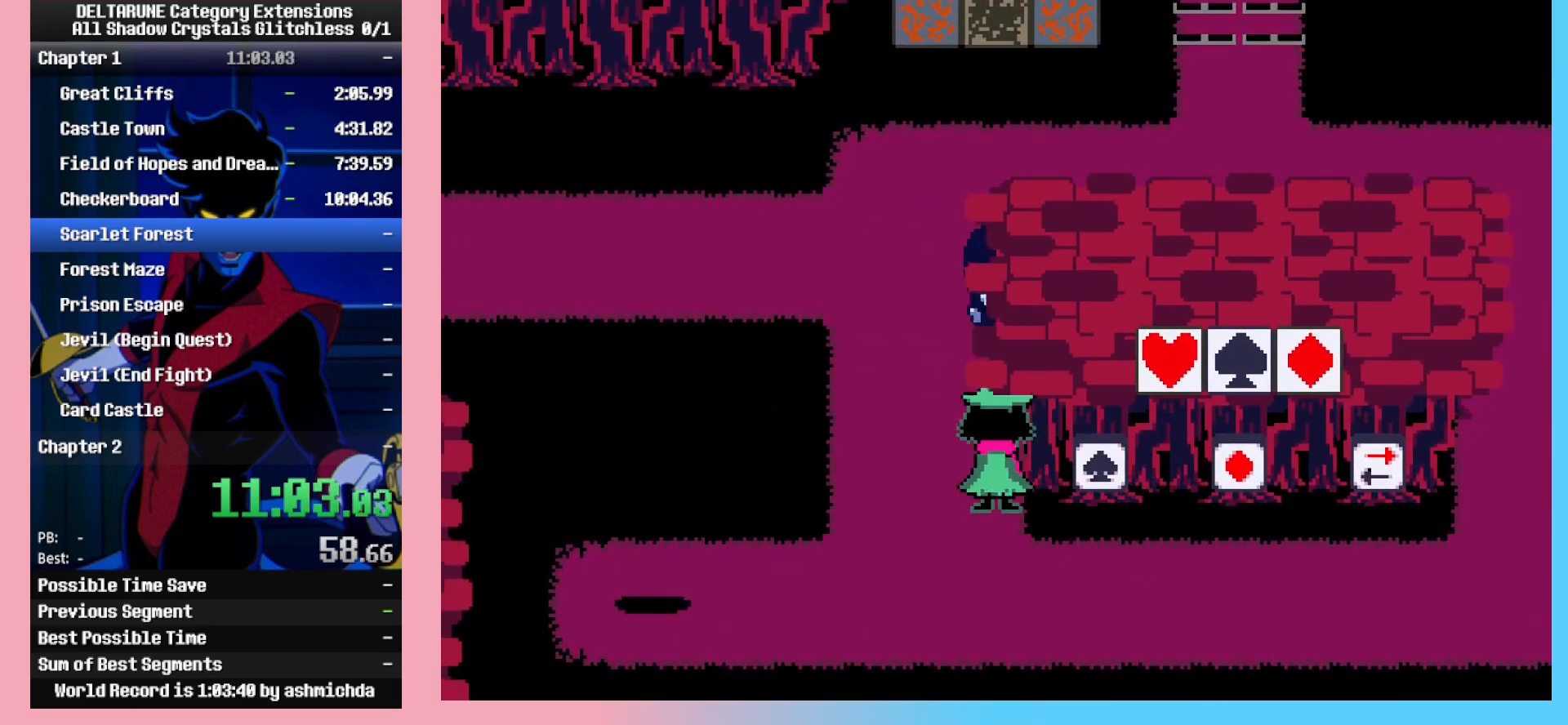
{"keys": ["right"], "events": [[267, "right", "down"], [267, "up", "up"]]}
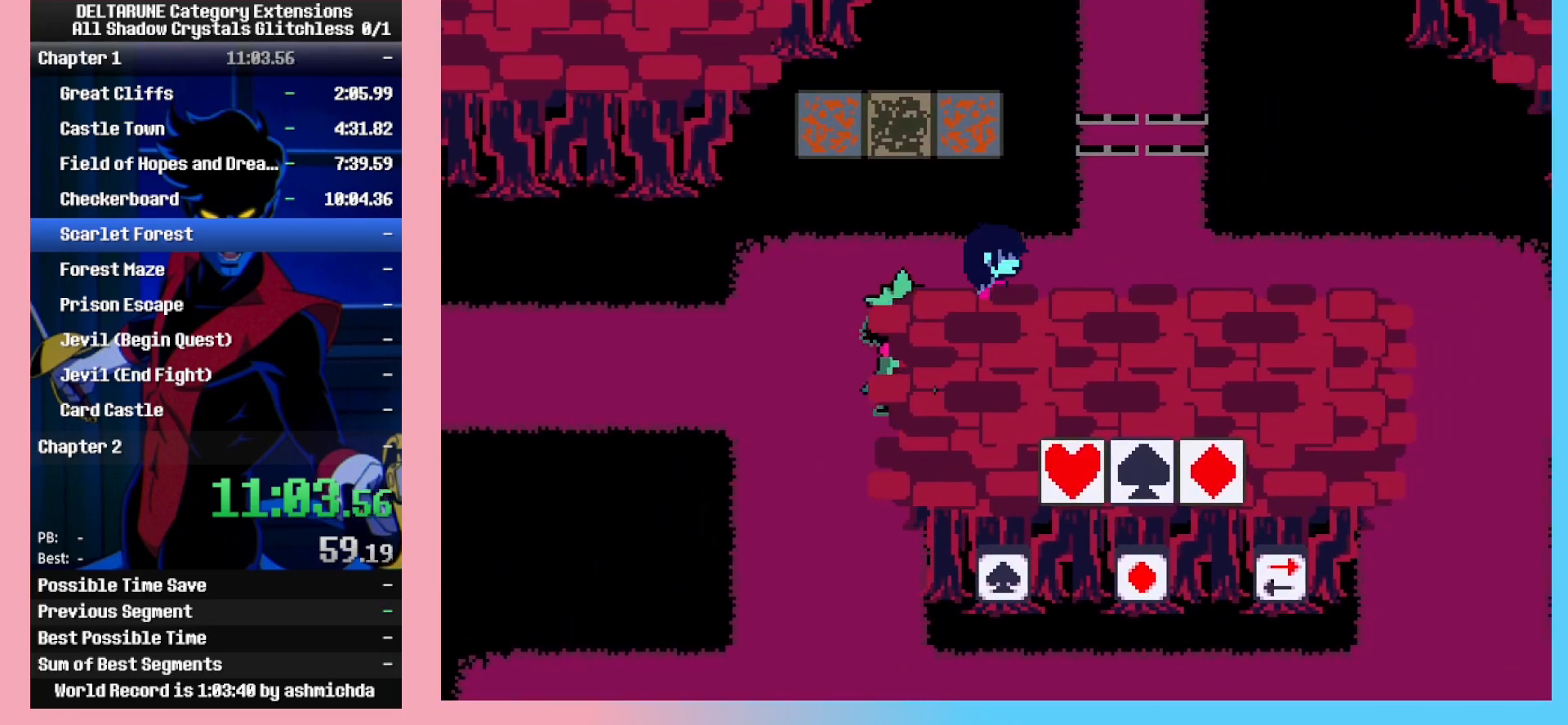
{"keys": ["up"], "events": [[183, "up", "down"], [333, "right", "up"]]}
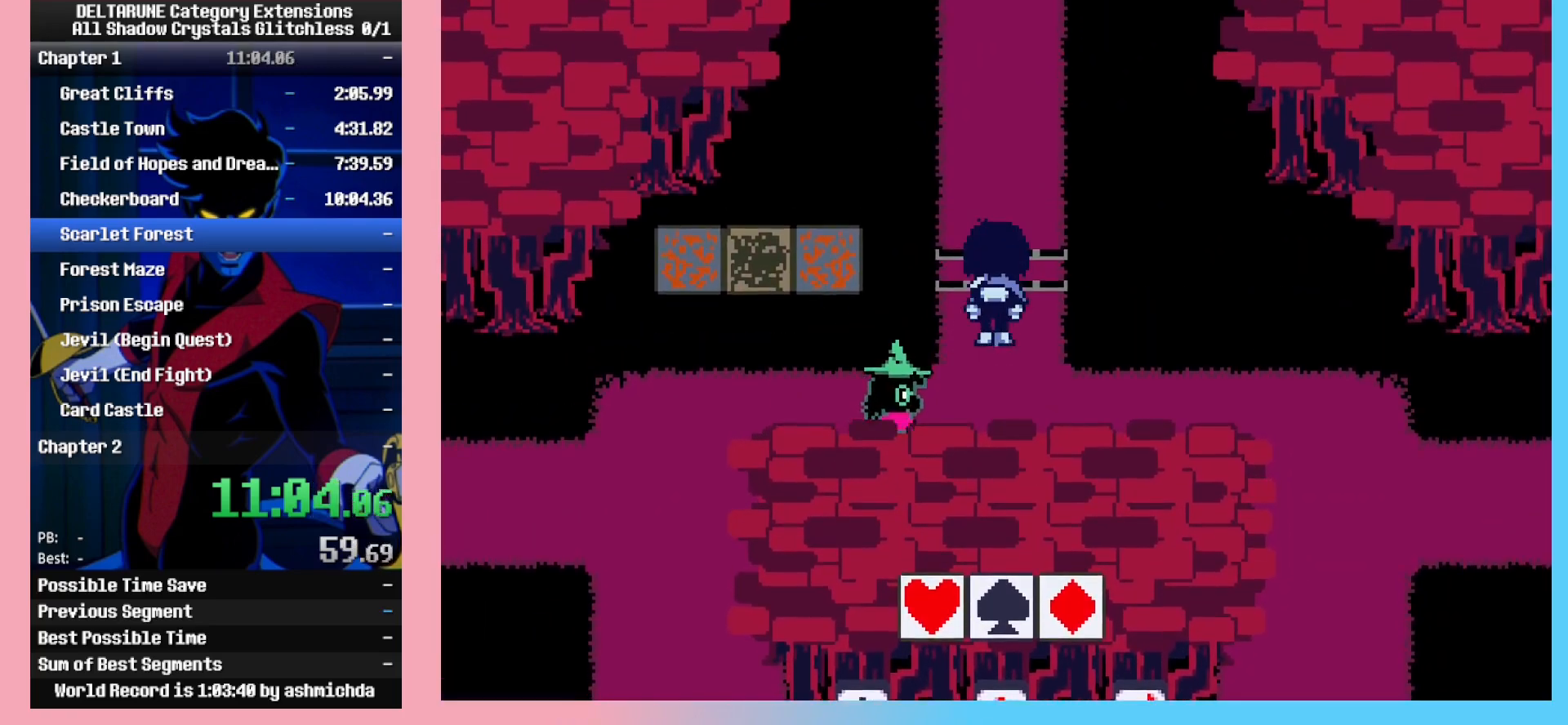
{"keys": ["return", "up", "z"], "events": [[100, "return", "down"], [200, "return", "up"], [200, "z", "down"], [250, "return", "down"], [250, "z", "up"], [300, "z", "down"], [383, "return", "up"], [383, "z", "up"], [433, "return", "down"], [433, "z", "down"]]}
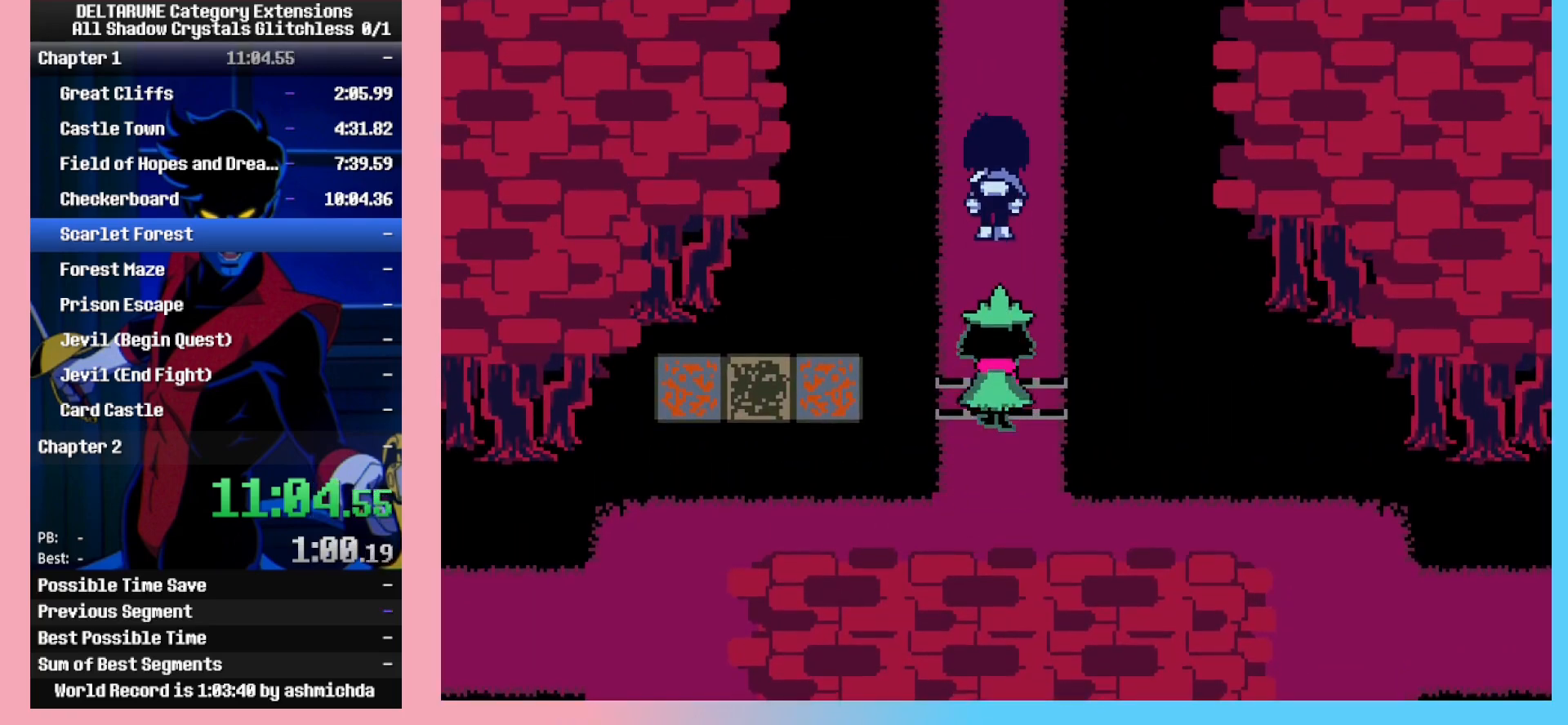
{"keys": ["up"], "events": [[83, "z", "up"], [117, "return", "up"]]}
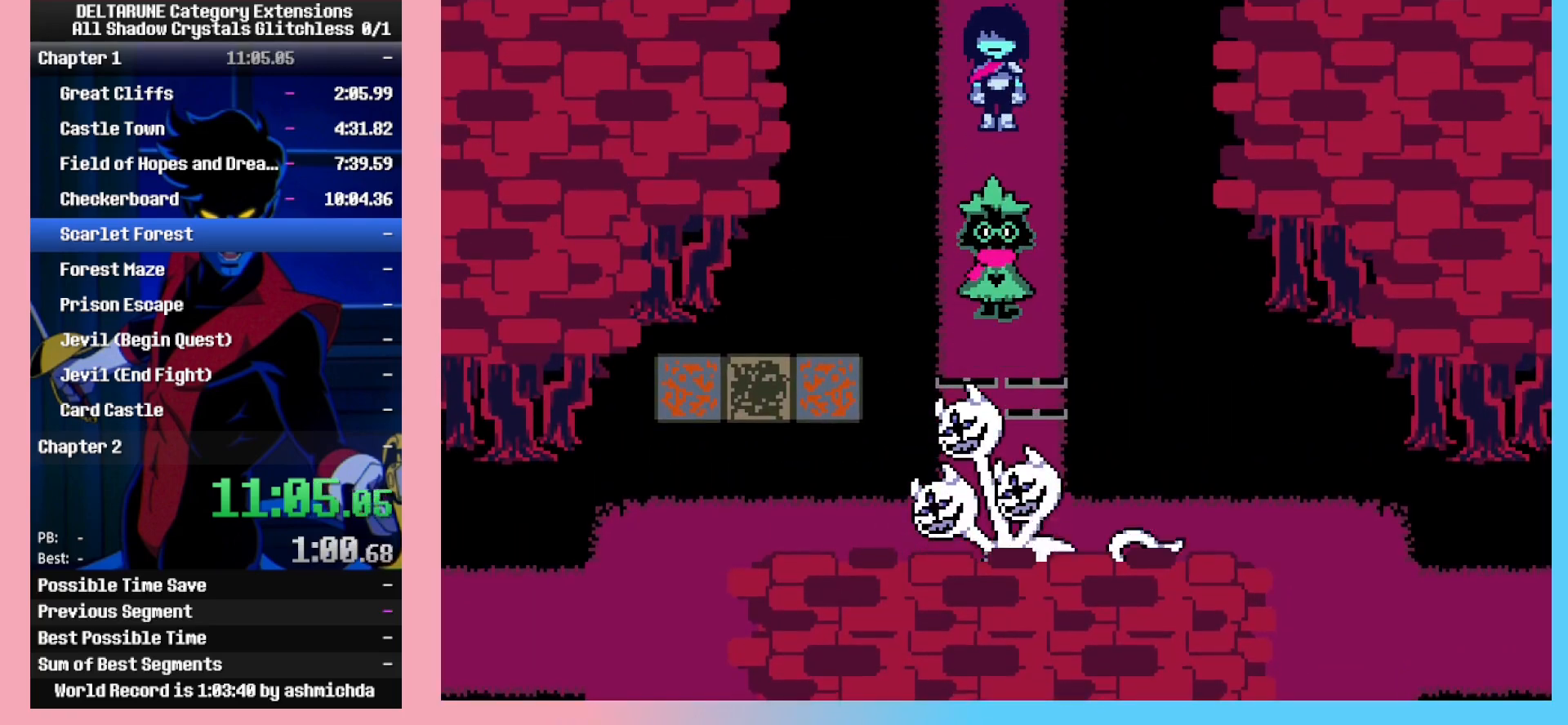
{"keys": [], "events": [[283, "up", "up"], [367, "return", "down"], [367, "z", "down"], [417, "return", "up"], [467, "z", "up"]]}
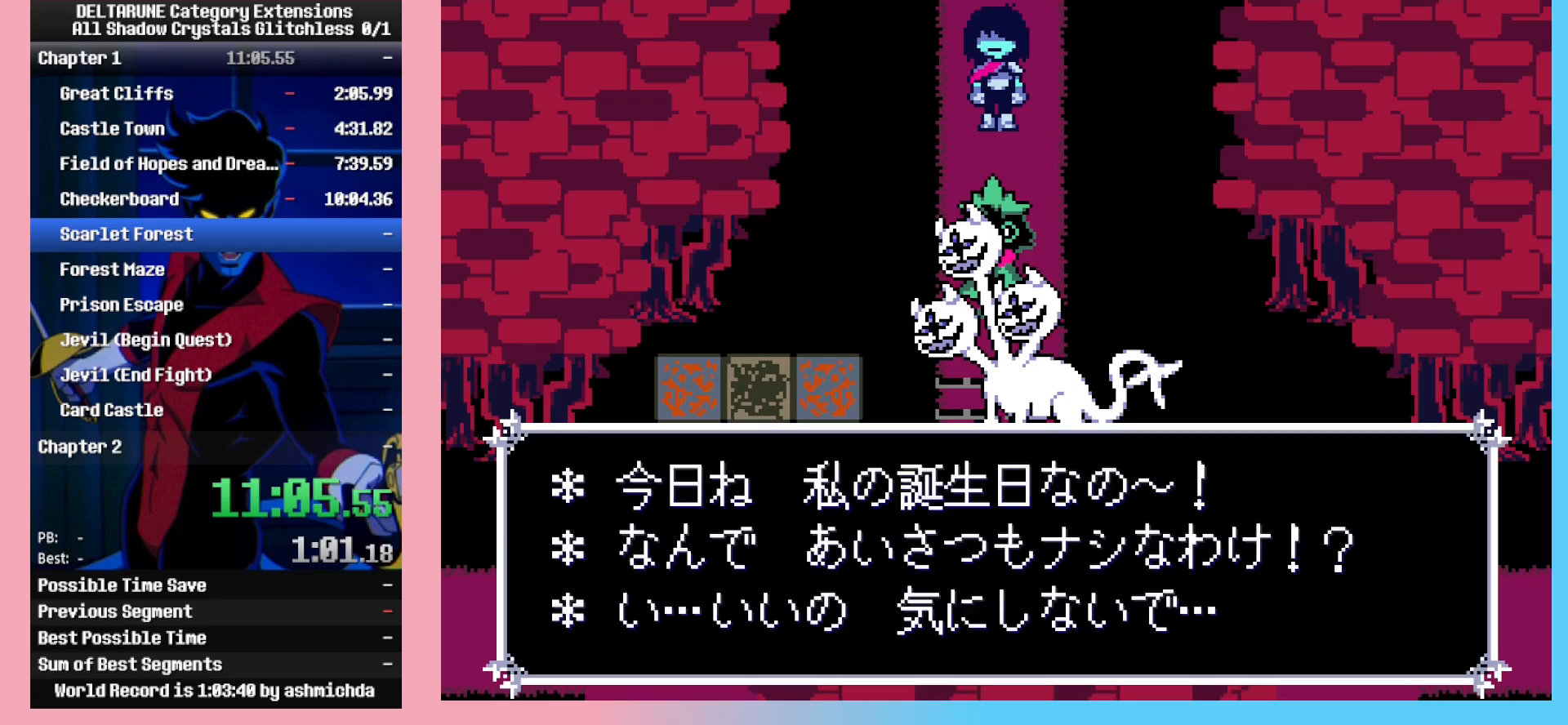
{"keys": ["z"], "events": [[17, "z", "down"], [67, "return", "down"], [67, "z", "up"], [100, "z", "down"], [150, "return", "up"], [150, "z", "up"], [200, "return", "down"], [200, "z", "down"], [250, "return", "up"], [300, "return", "down"], [333, "return", "up"], [383, "return", "down"], [383, "z", "up"], [433, "return", "up"], [433, "z", "down"]]}
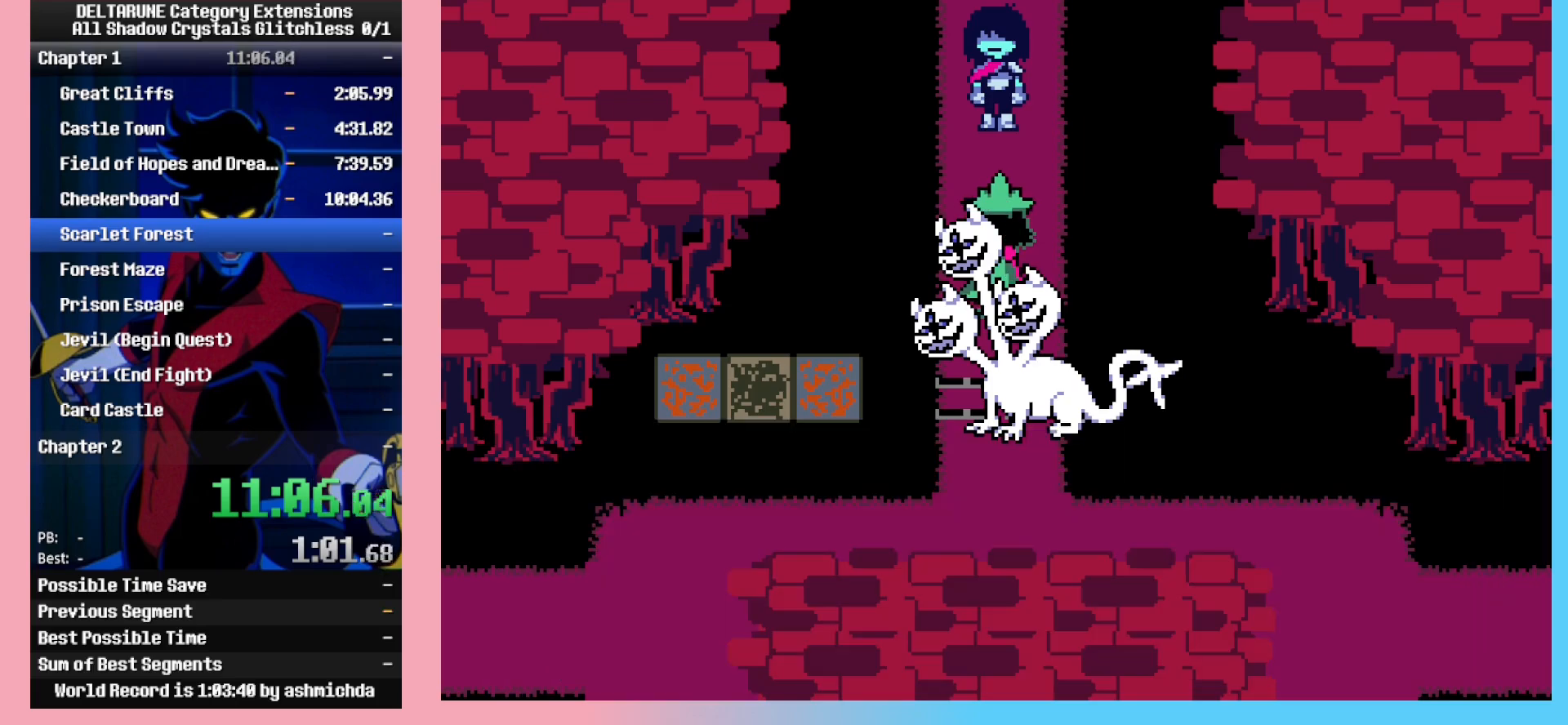
{"keys": [], "events": [[33, "z", "up"]]}
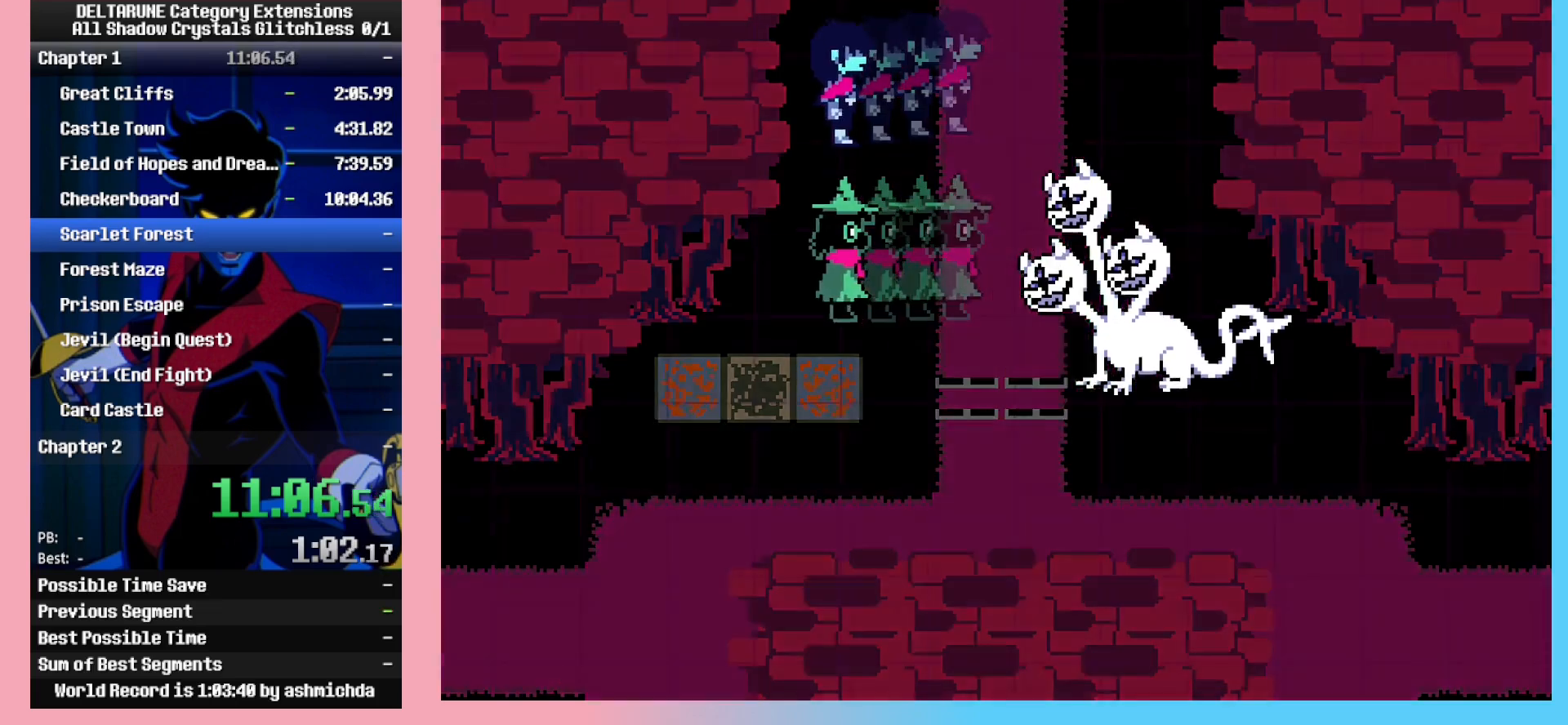
{"keys": [], "events": []}
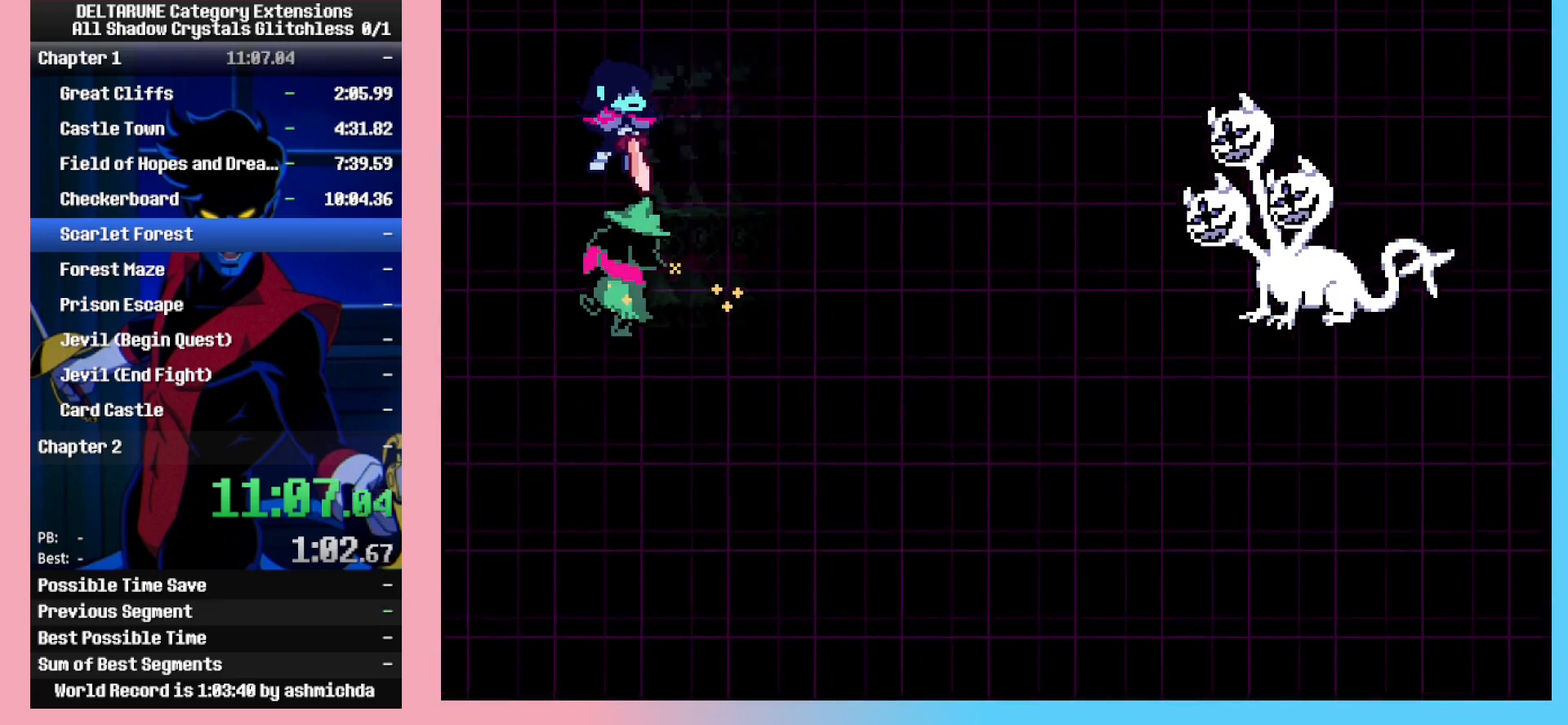
{"keys": [], "events": [[250, "right", "down"], [300, "right", "up"], [333, "right", "down"], [383, "right", "up"], [433, "z", "down"], [483, "z", "up"]]}
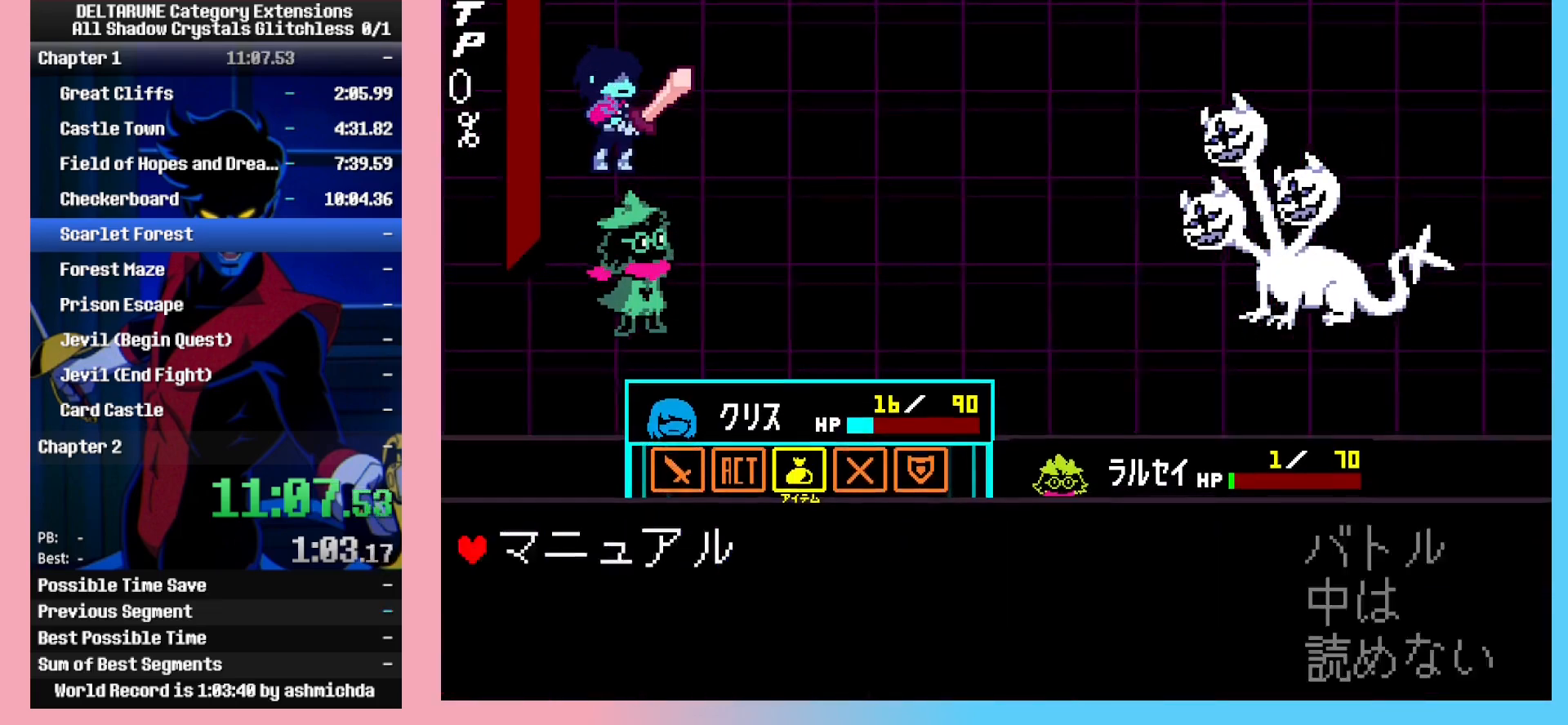
{"keys": ["z"], "events": [[33, "z", "down"], [83, "left", "down"], [83, "z", "up"], [133, "left", "up"], [133, "z", "down"], [167, "z", "up"], [500, "z", "down"]]}
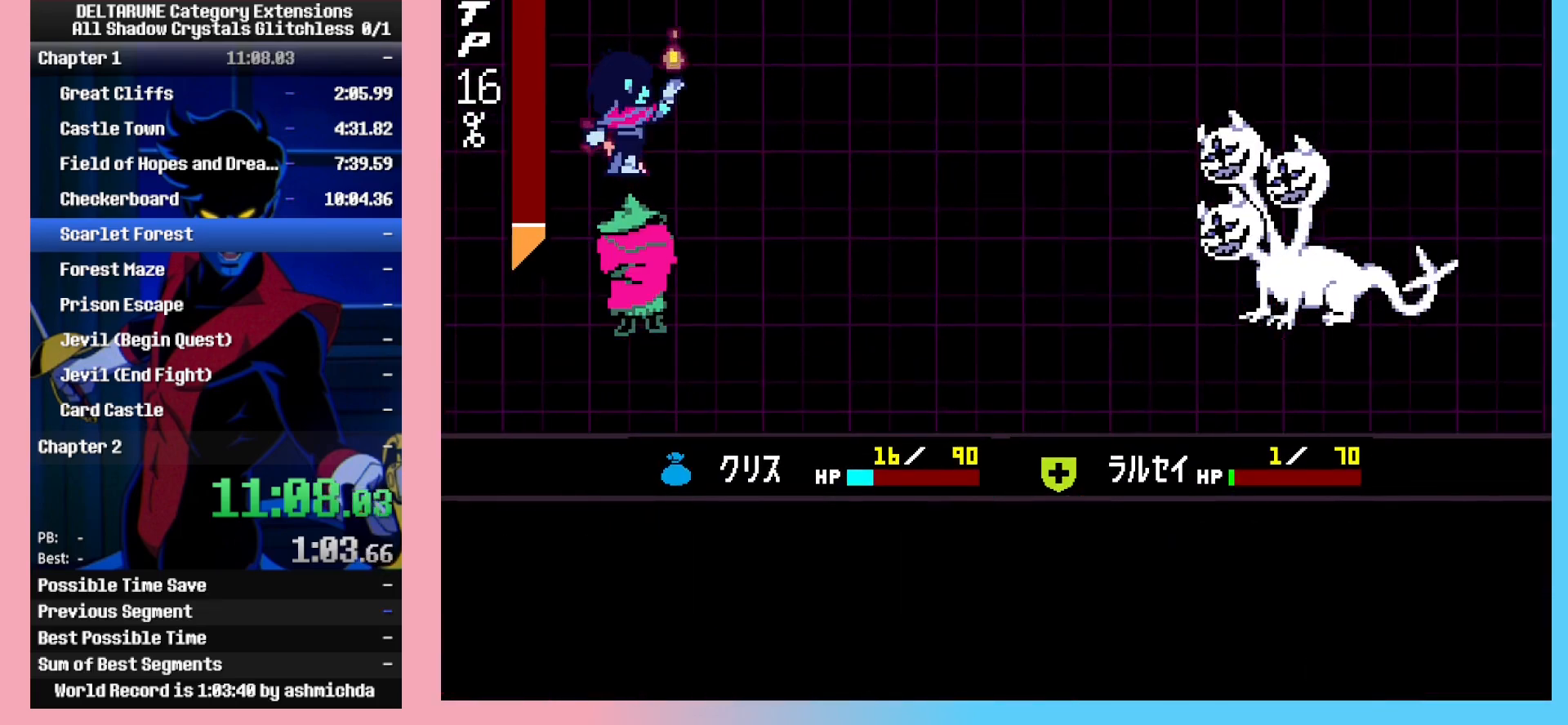
{"keys": ["z"], "events": [[50, "z", "up"], [100, "z", "down"], [133, "z", "up"], [183, "z", "down"], [233, "z", "up"], [283, "z", "down"], [333, "z", "up"], [367, "z", "down"], [417, "z", "up"], [467, "z", "down"]]}
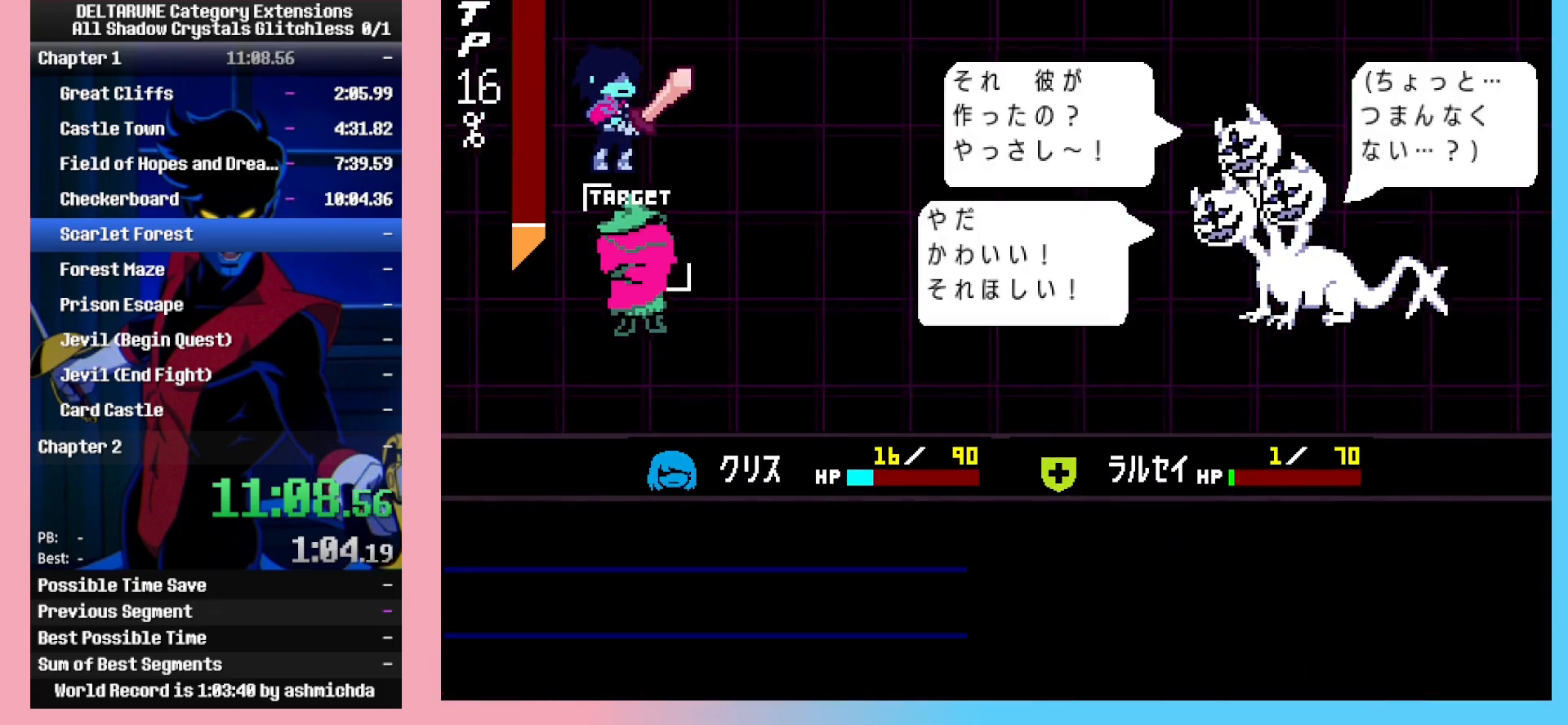
{"keys": ["z"], "events": [[17, "z", "up"], [50, "z", "down"], [100, "z", "up"], [150, "z", "down"], [333, "z", "up"], [383, "z", "down"]]}
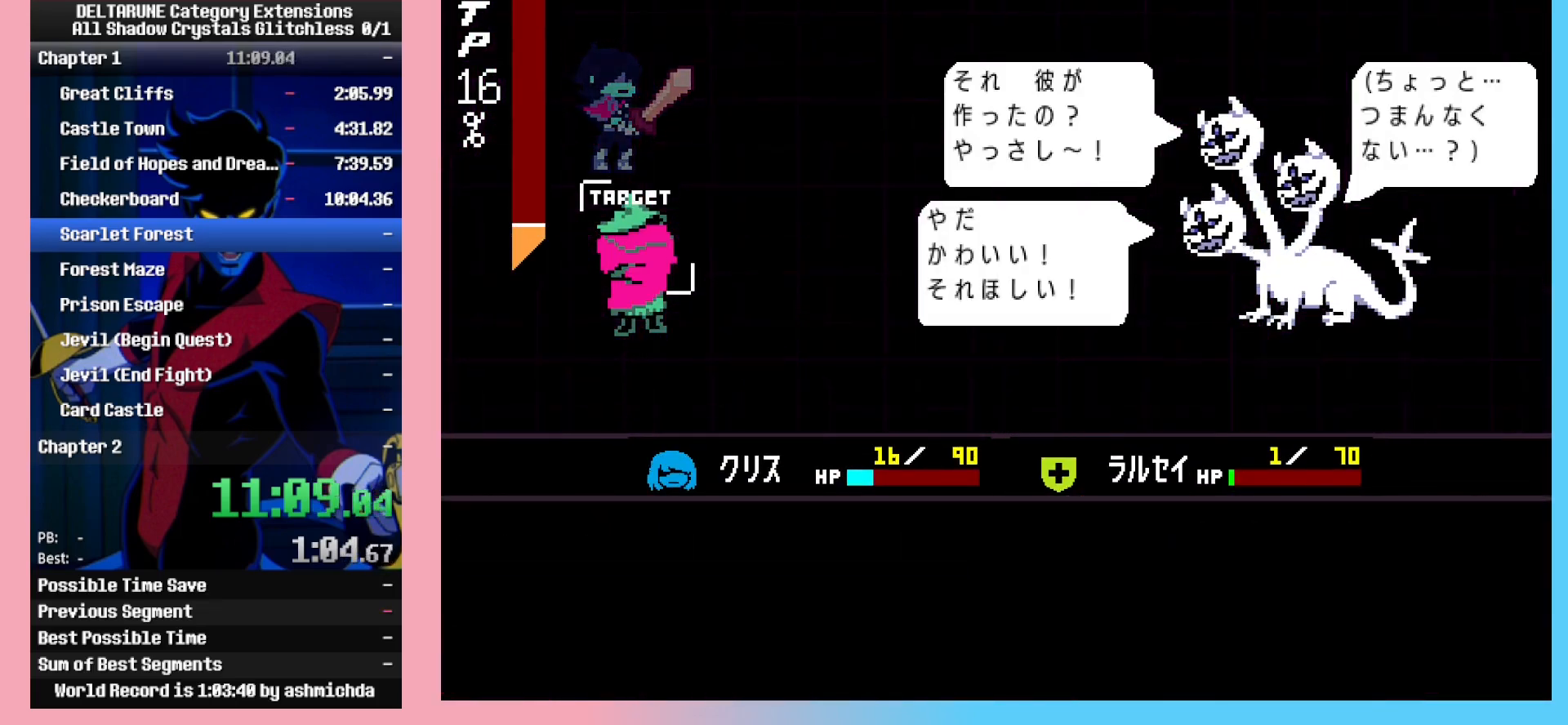
{"keys": [], "events": [[33, "z", "up"], [83, "z", "down"], [117, "z", "up"], [167, "z", "down"], [217, "z", "up"], [267, "z", "down"], [317, "z", "up"], [350, "z", "down"], [400, "z", "up"], [450, "z", "down"], [500, "z", "up"]]}
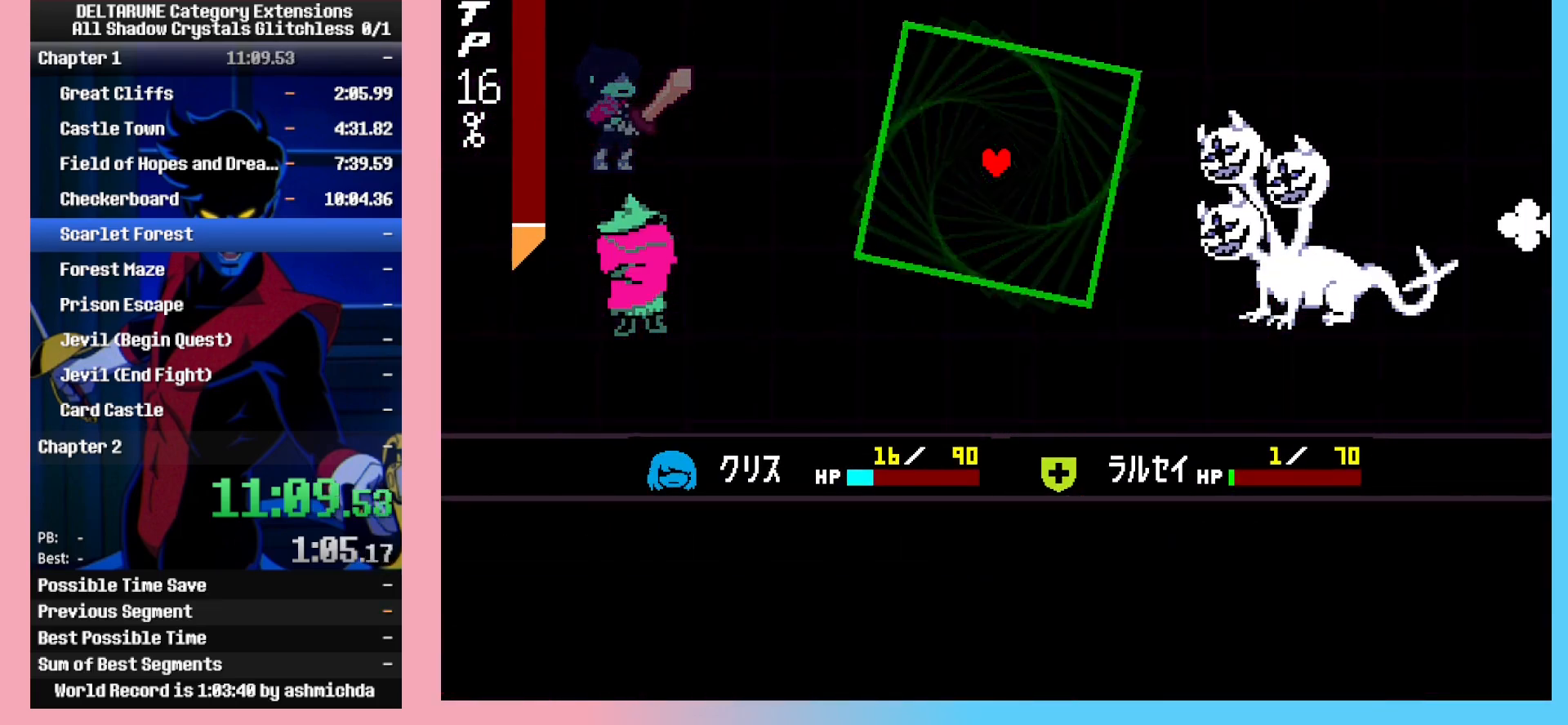
{"keys": ["down"], "events": [[100, "right", "down"], [233, "right", "up"], [467, "down", "down"]]}
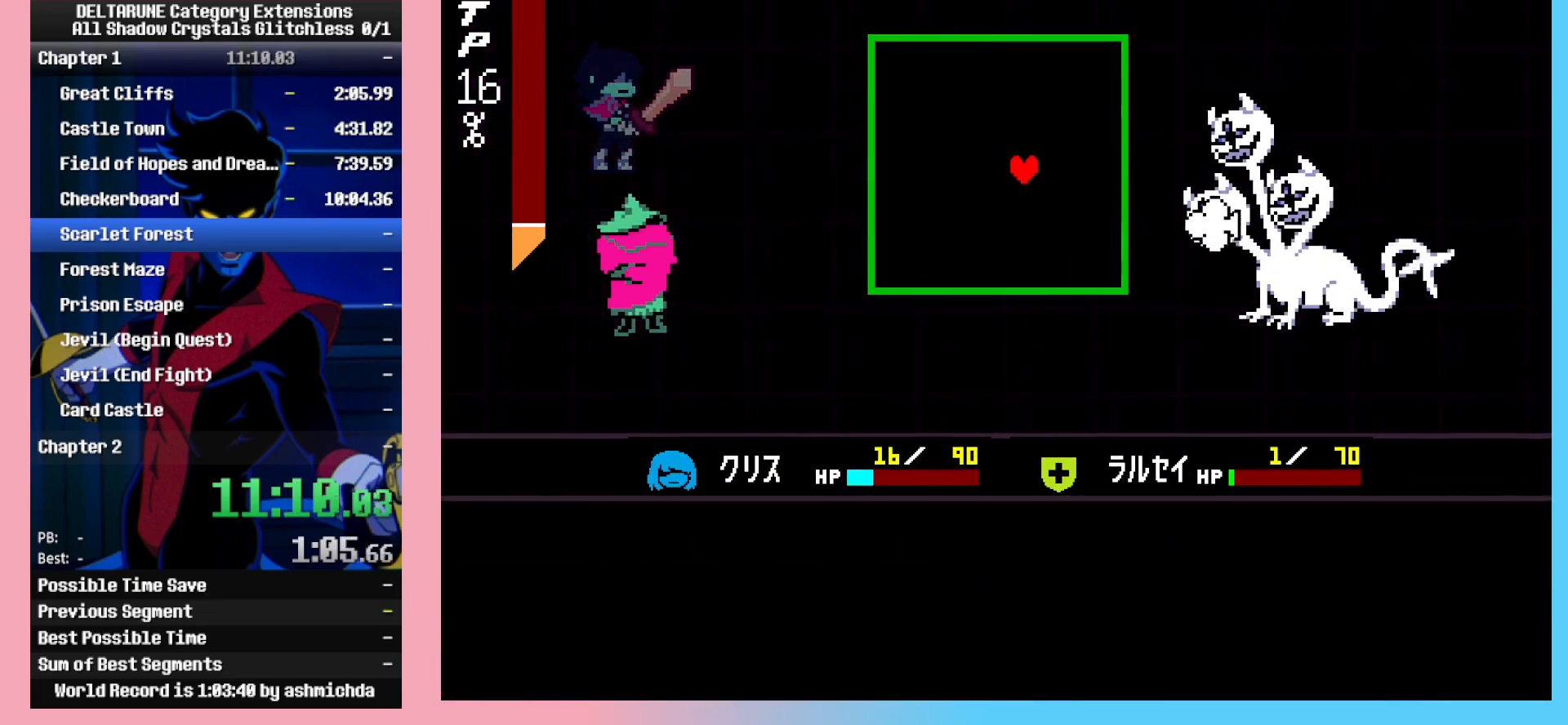
{"keys": ["down"], "events": [[17, "down", "up"], [350, "down", "down"]]}
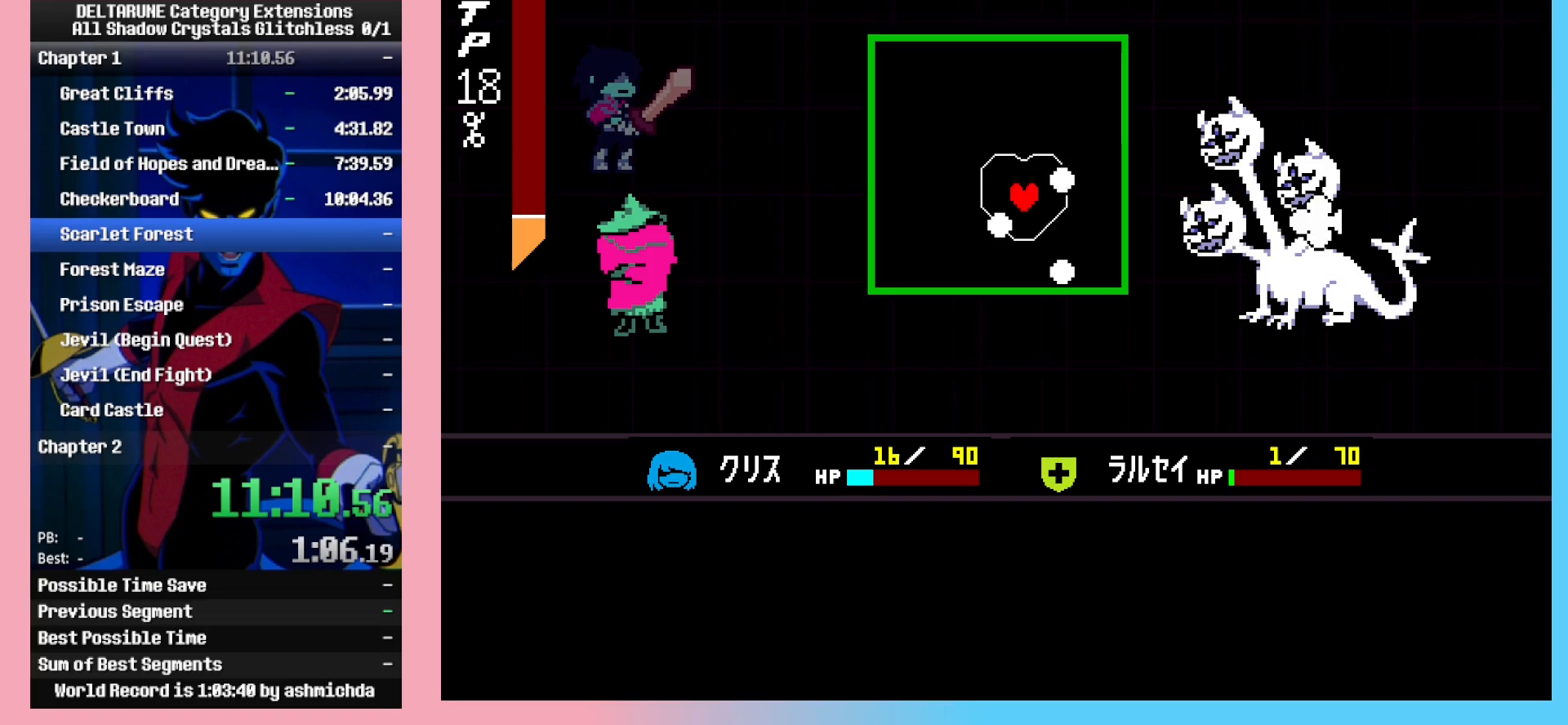
{"keys": ["up"], "events": [[117, "down", "up"], [267, "up", "down"], [350, "up", "up"], [400, "up", "down"]]}
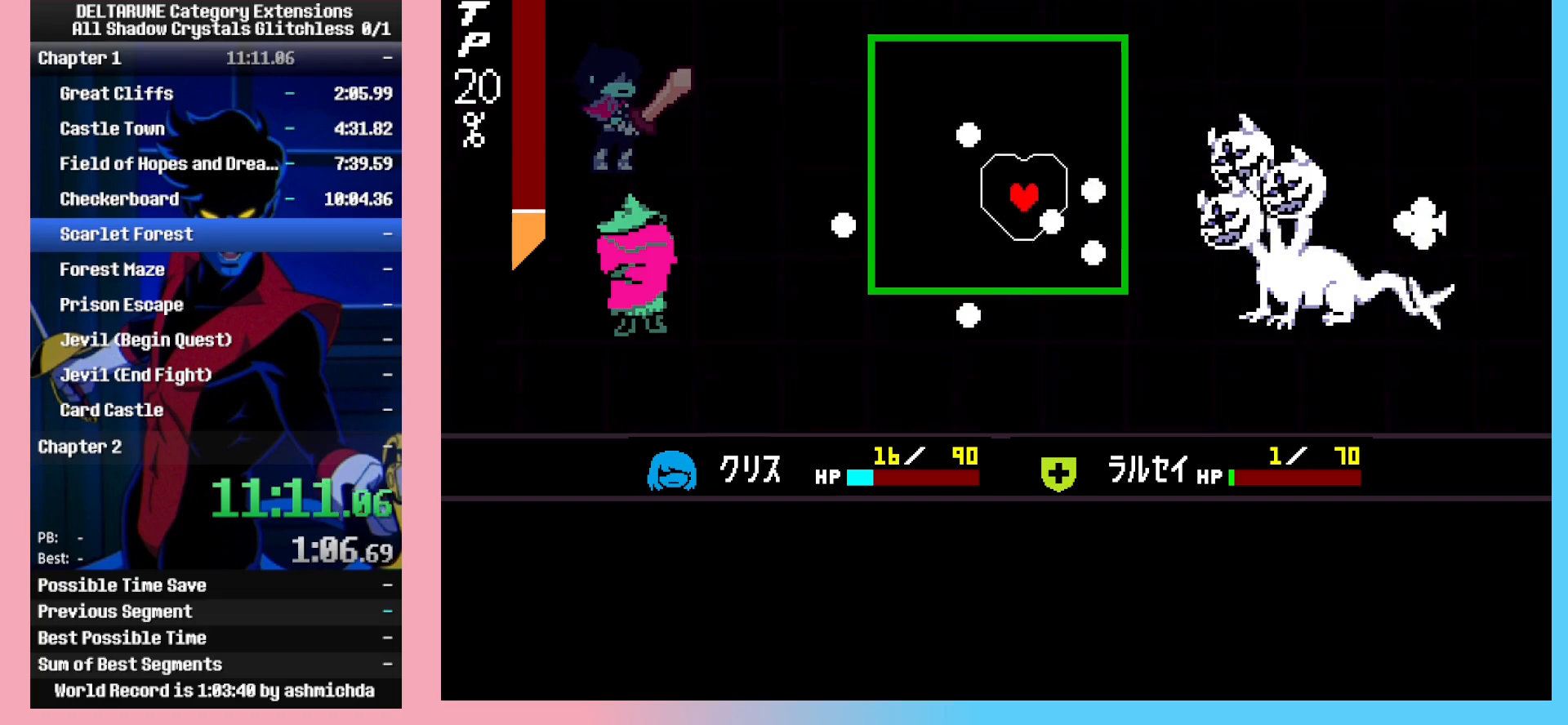
{"keys": ["up"], "events": [[50, "up", "up"], [133, "down", "down"], [283, "down", "up"], [467, "up", "down"]]}
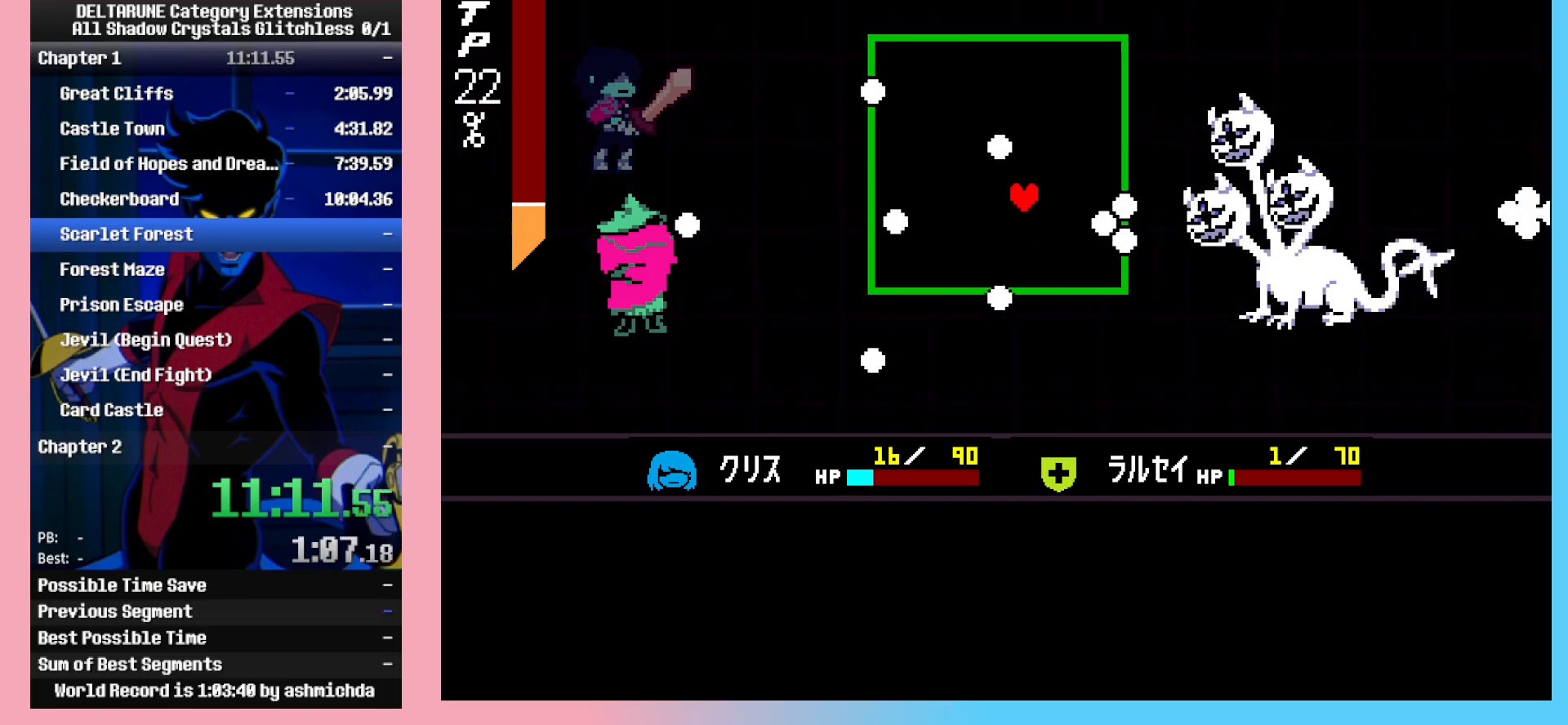
{"keys": [], "events": [[17, "up", "up"], [117, "up", "down"], [150, "up", "up"], [300, "down", "down"], [483, "down", "up"]]}
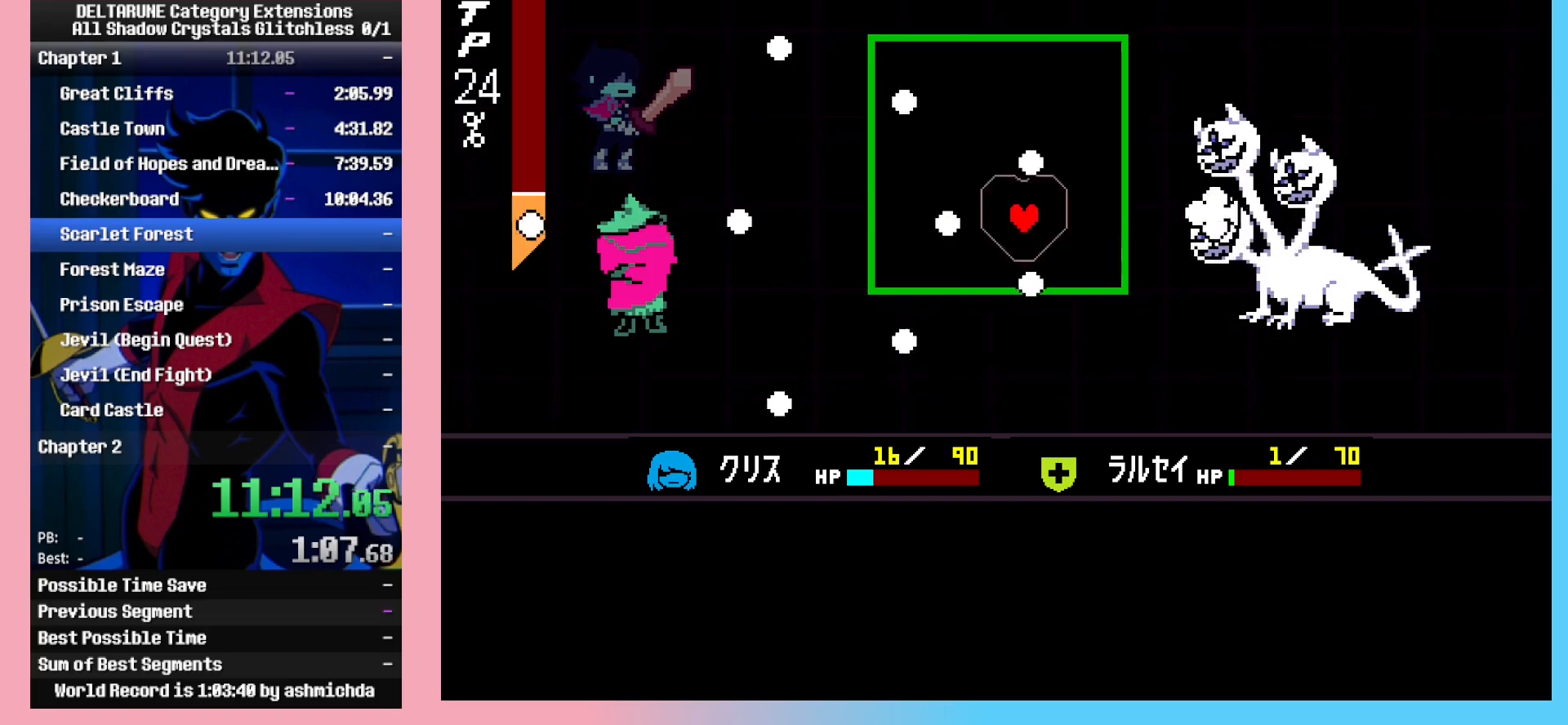
{"keys": [], "events": [[83, "up", "down"], [267, "up", "up"]]}
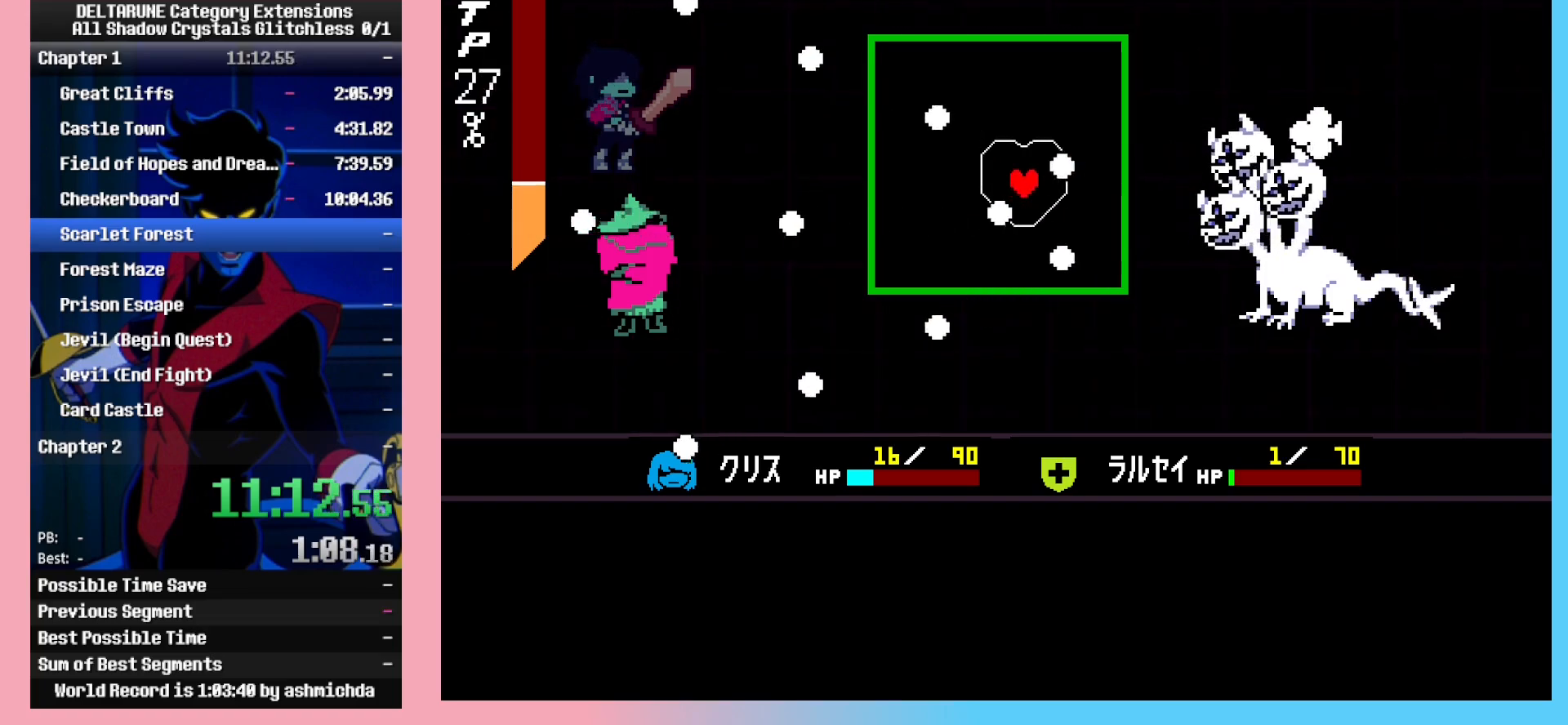
{"keys": [], "events": [[50, "down", "down"], [183, "down", "up"], [283, "up", "down"], [333, "up", "up"]]}
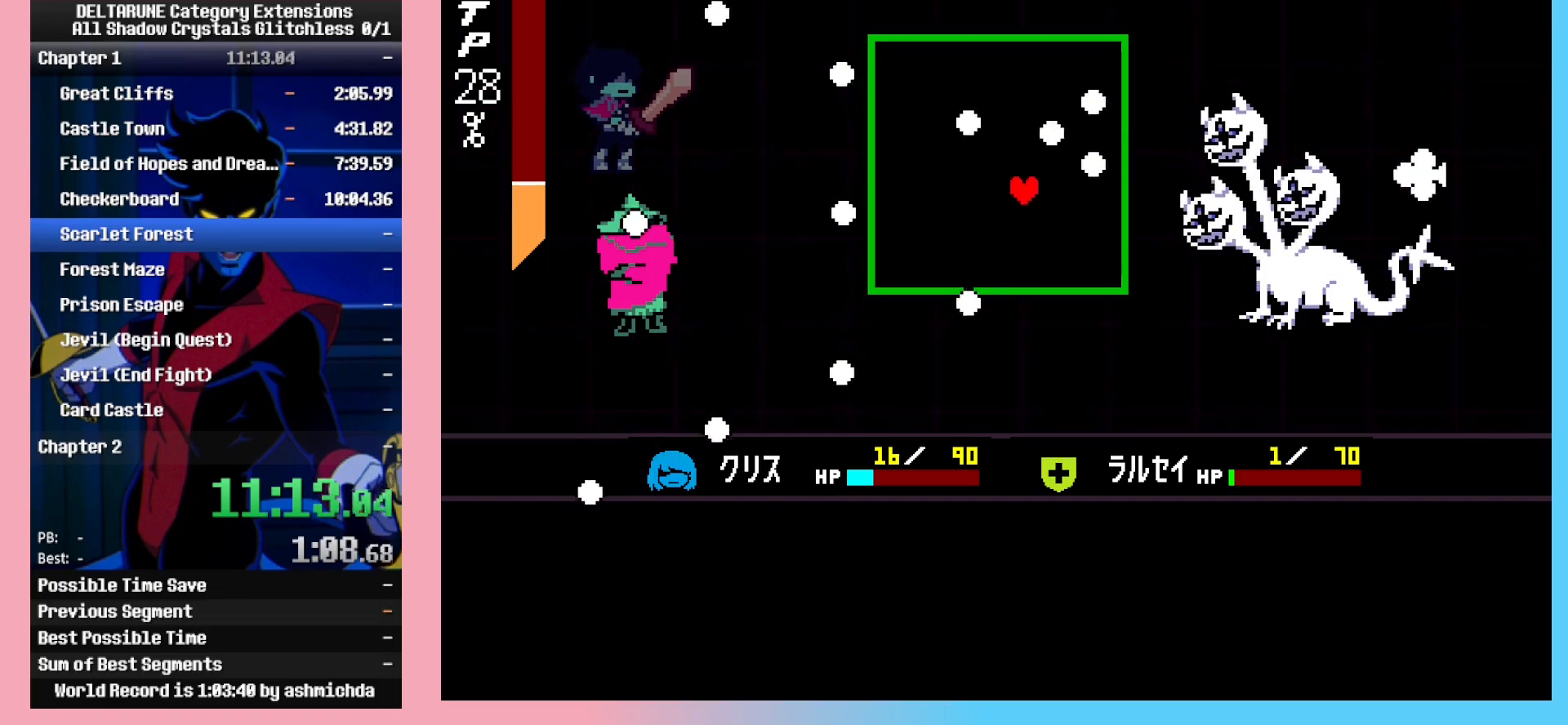
{"keys": [], "events": [[67, "up", "down"], [300, "up", "up"], [433, "up", "down"], [483, "up", "up"]]}
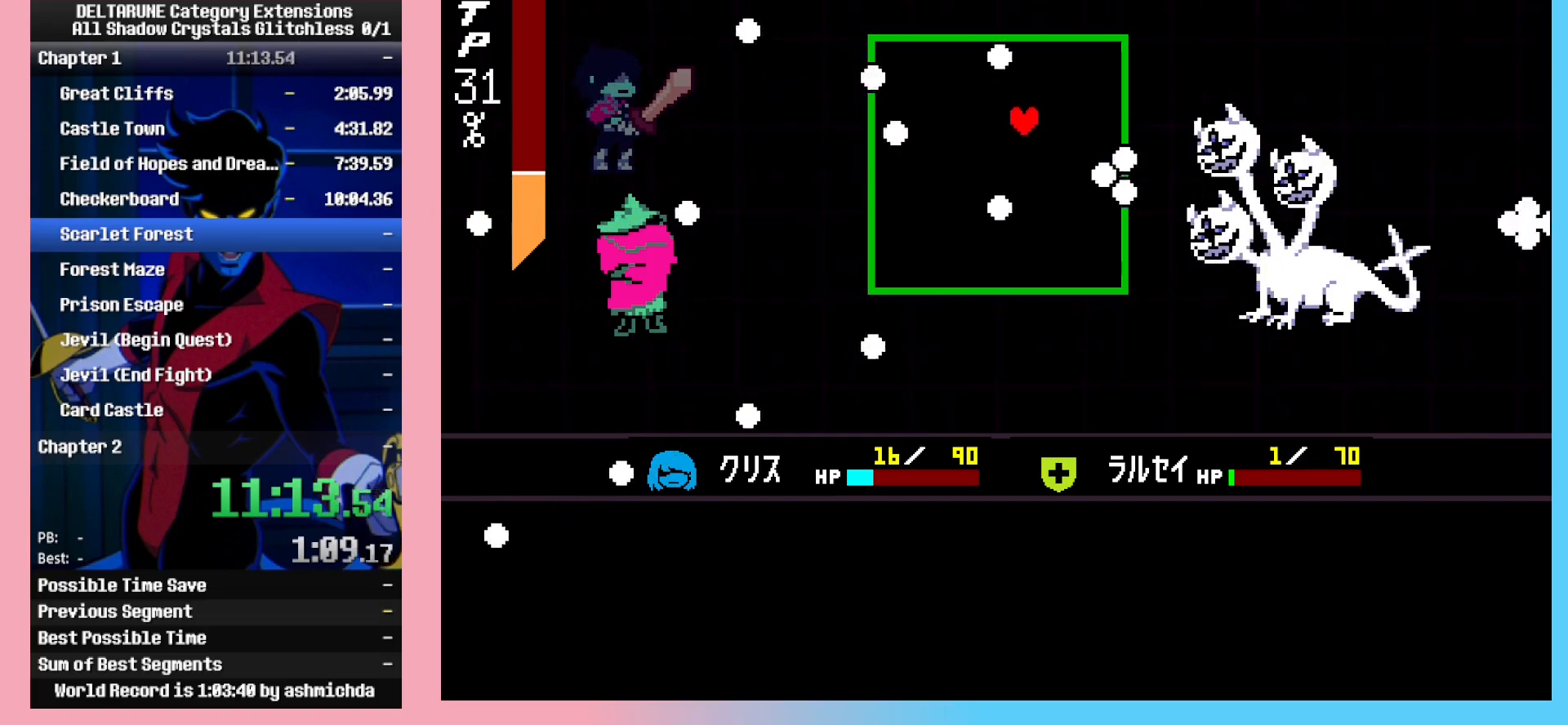
{"keys": [], "events": []}
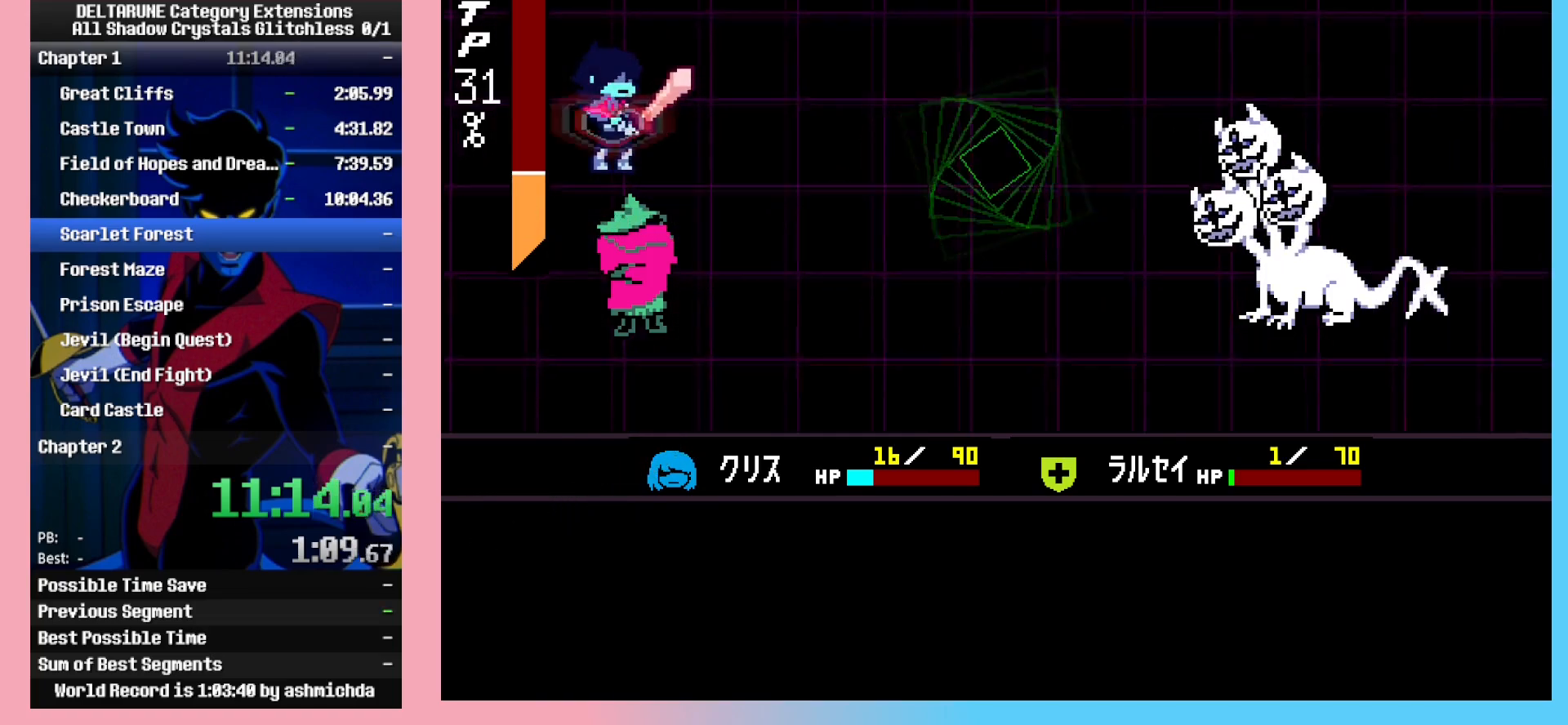
{"keys": [], "events": [[50, "right", "down"], [100, "right", "up"], [133, "right", "down"], [183, "right", "up"], [233, "z", "down"], [367, "z", "up"], [417, "left", "down"], [467, "left", "up"]]}
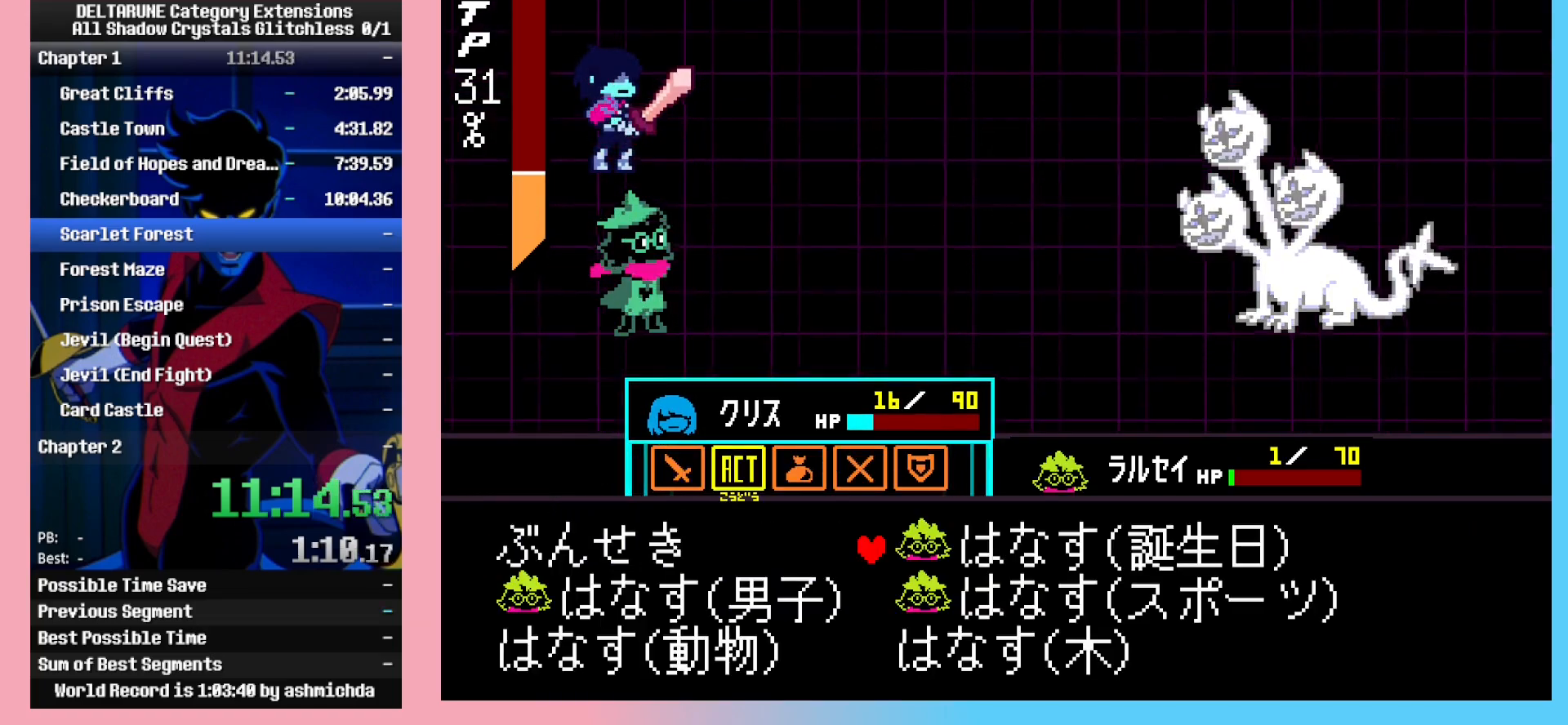
{"keys": [], "events": [[200, "x", "down"], [250, "x", "up"], [383, "right", "down"], [483, "right", "up"]]}